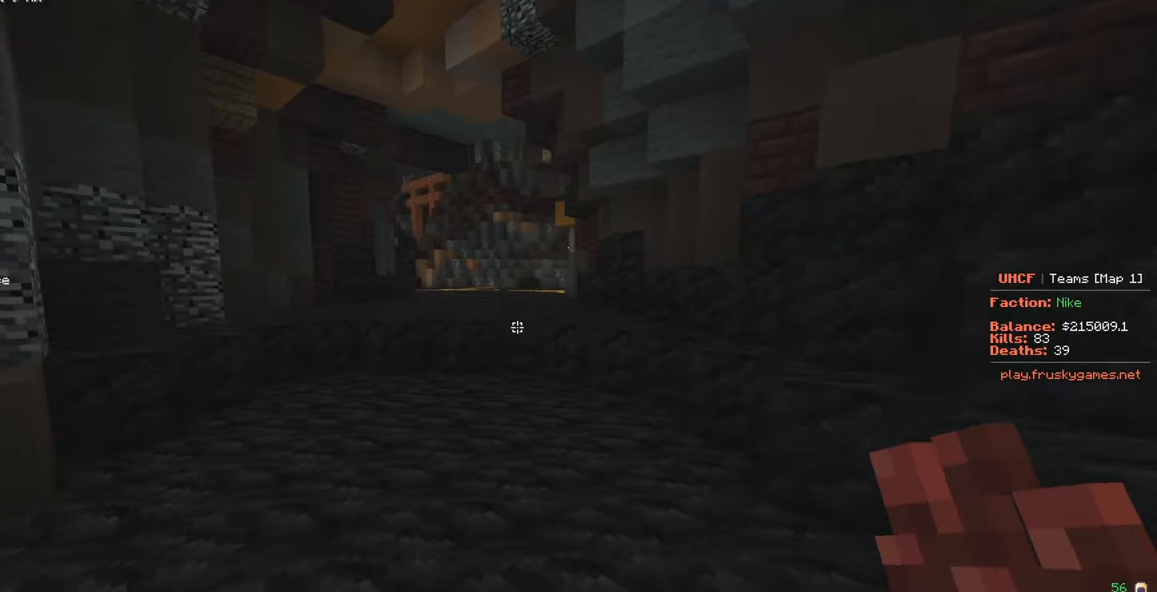
Gameplay with keyboard and mouse; each line is a JSON object with the keys and mouse buttons held at the frame after it. "events" lists presses ("down") and releases ("up") of "a", "d", "s", "w", "mouse_left" and "mouse_right" between this image and that frame as [ms after this image, input, new state], when the widget could be followed in between. "mouse_left", "mouse_right" = the "left", "right" buttons of the "mouse" list. No other keys are recorded. Fast repeated clicks can show as one long hold. Mouse movement is not recorded.
{"keys": ["w"], "mouse": [], "events": []}
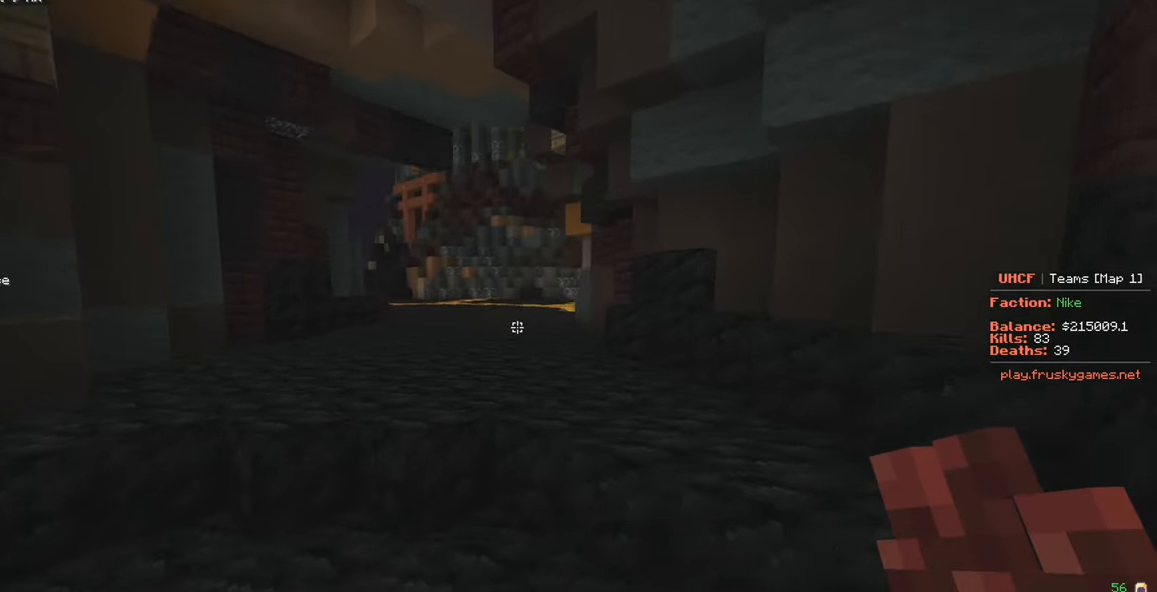
{"keys": ["w"], "mouse": [], "events": []}
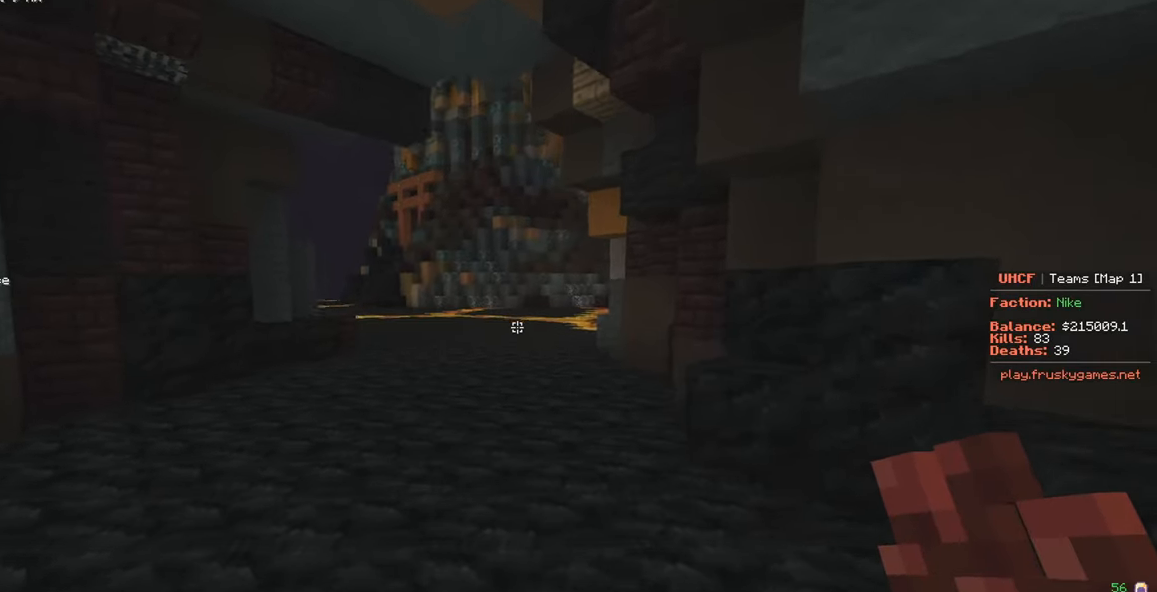
{"keys": ["d", "w"], "mouse": [], "events": [[150, "d", "down"]]}
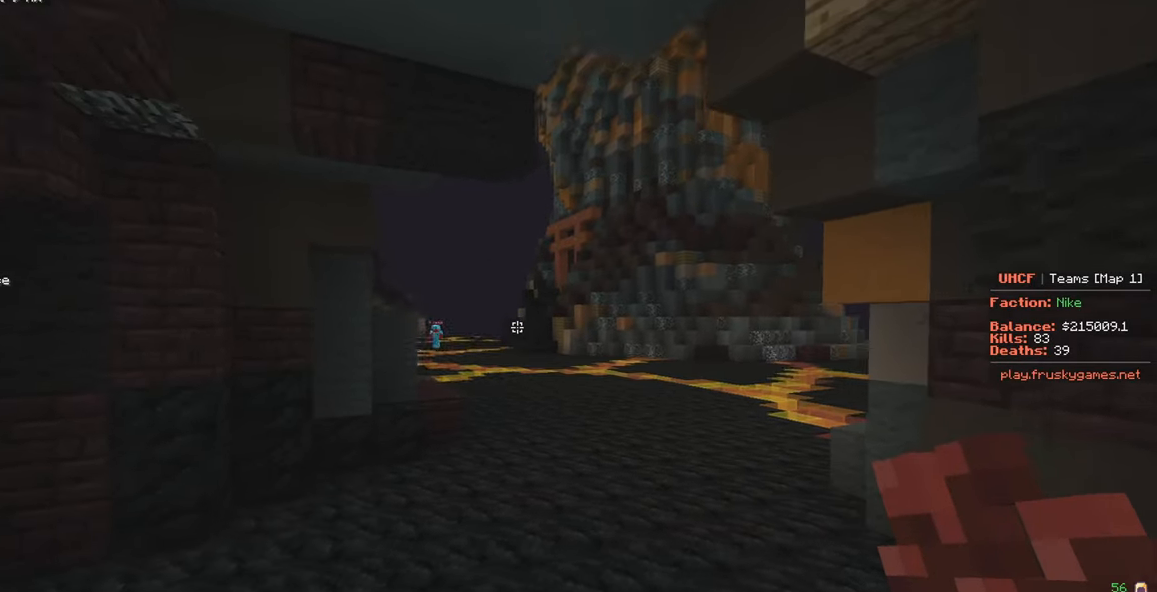
{"keys": ["w"], "mouse": [], "events": [[300, "d", "up"], [334, "a", "down"], [450, "a", "up"]]}
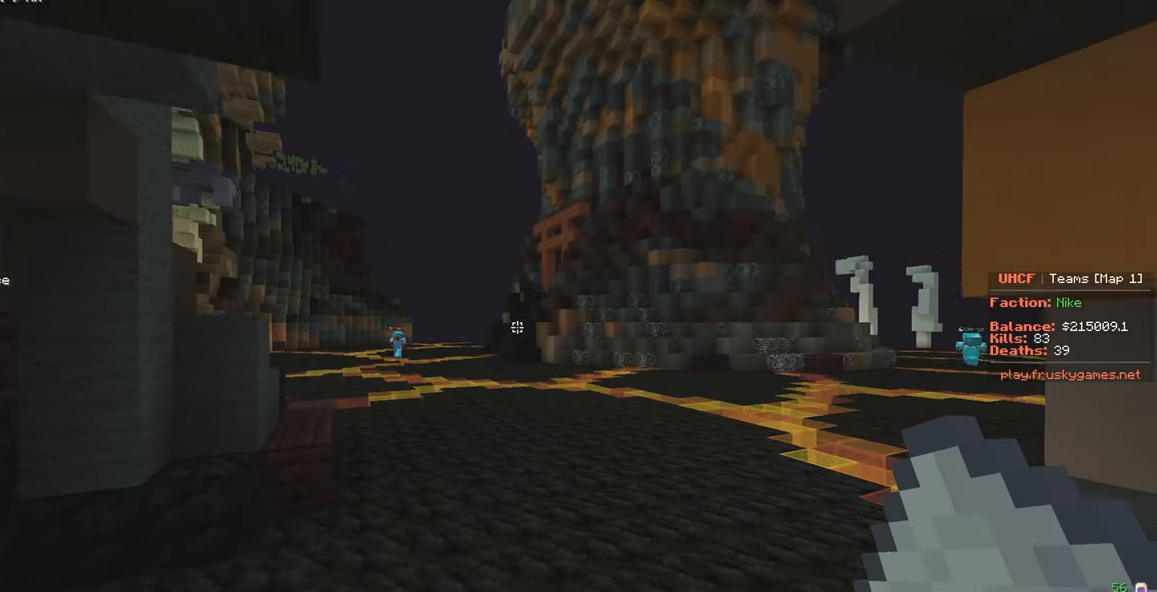
{"keys": ["w"], "mouse": [], "events": [[67, "d", "down"], [350, "d", "up"]]}
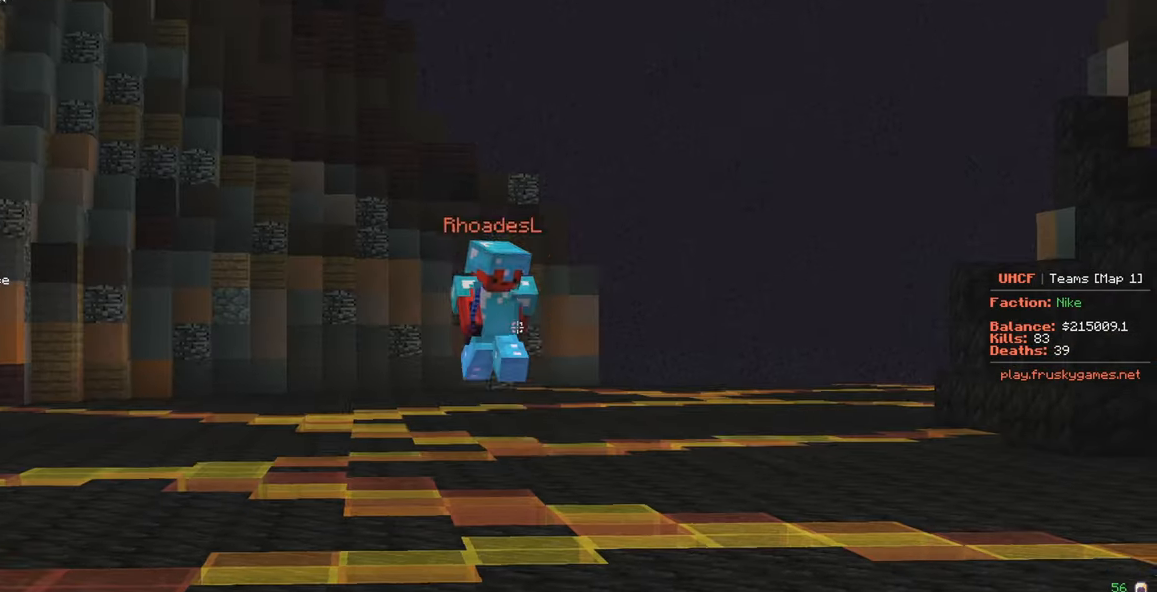
{"keys": [], "mouse": [], "events": [[84, "w", "up"]]}
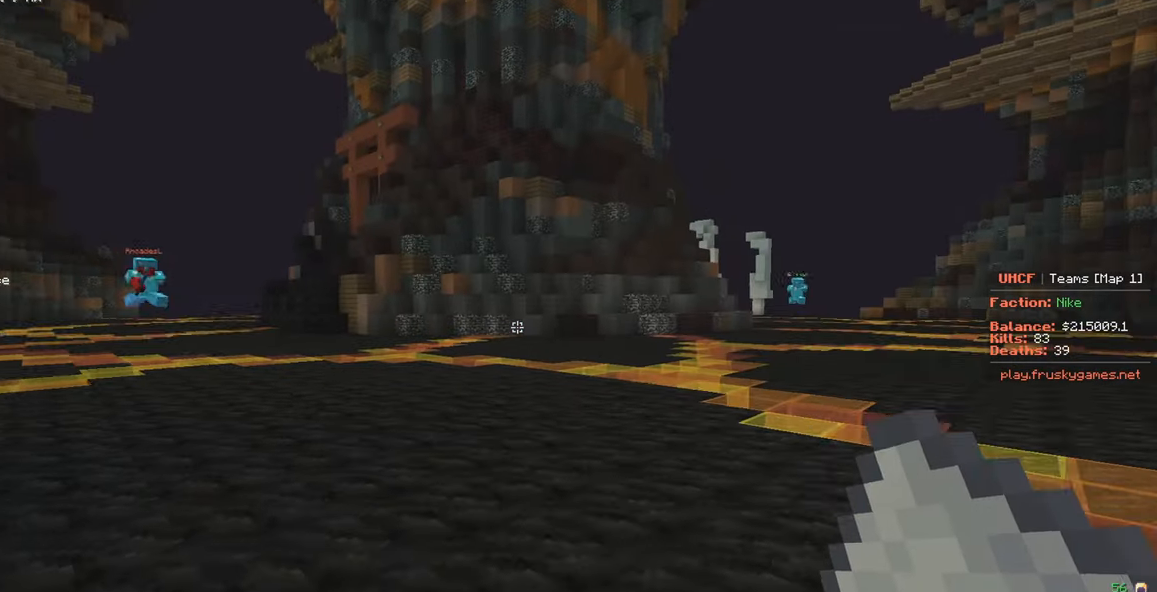
{"keys": [], "mouse": [], "events": [[50, "s", "down"], [284, "s", "up"]]}
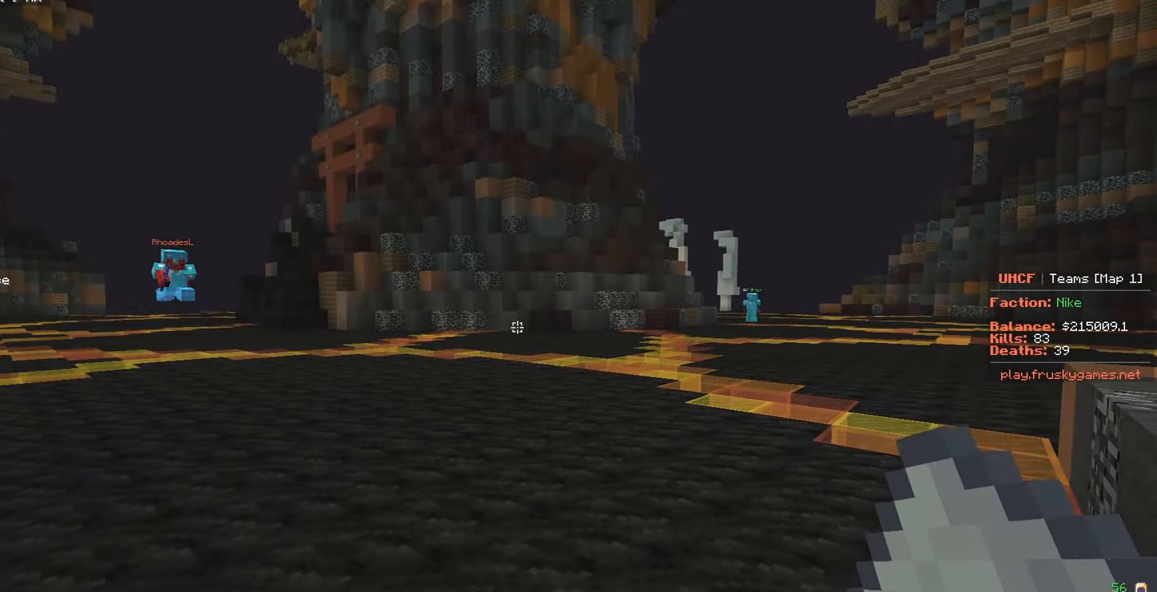
{"keys": ["a", "s"], "mouse": [], "events": [[50, "w", "down"], [317, "w", "up"], [350, "s", "down"], [466, "a", "down"]]}
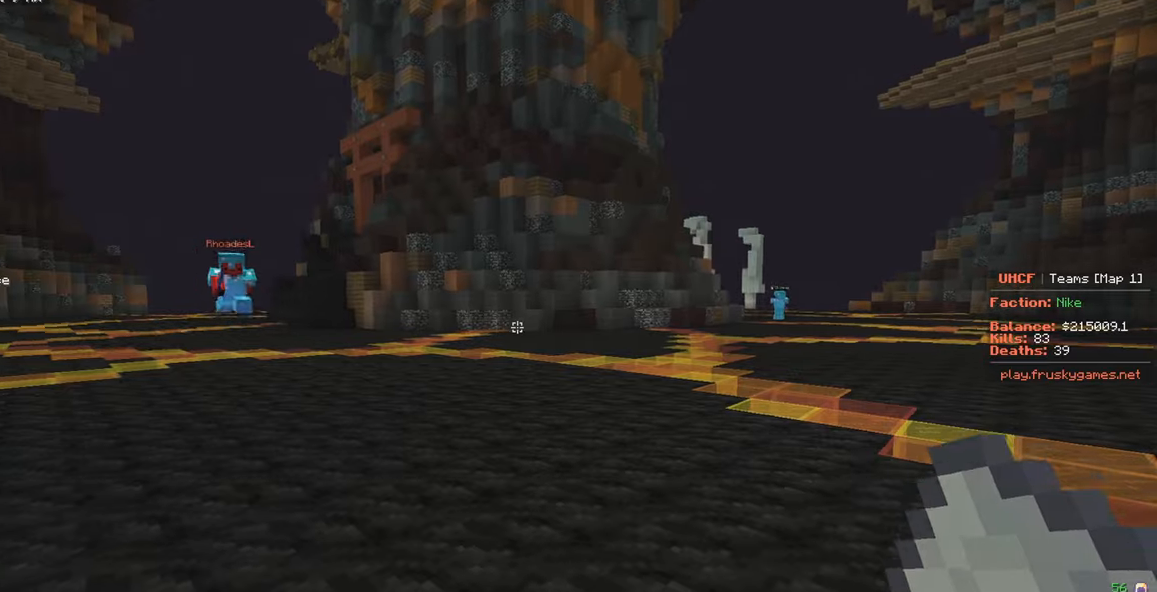
{"keys": ["a", "w"], "mouse": [], "events": [[400, "s", "up"], [466, "w", "down"]]}
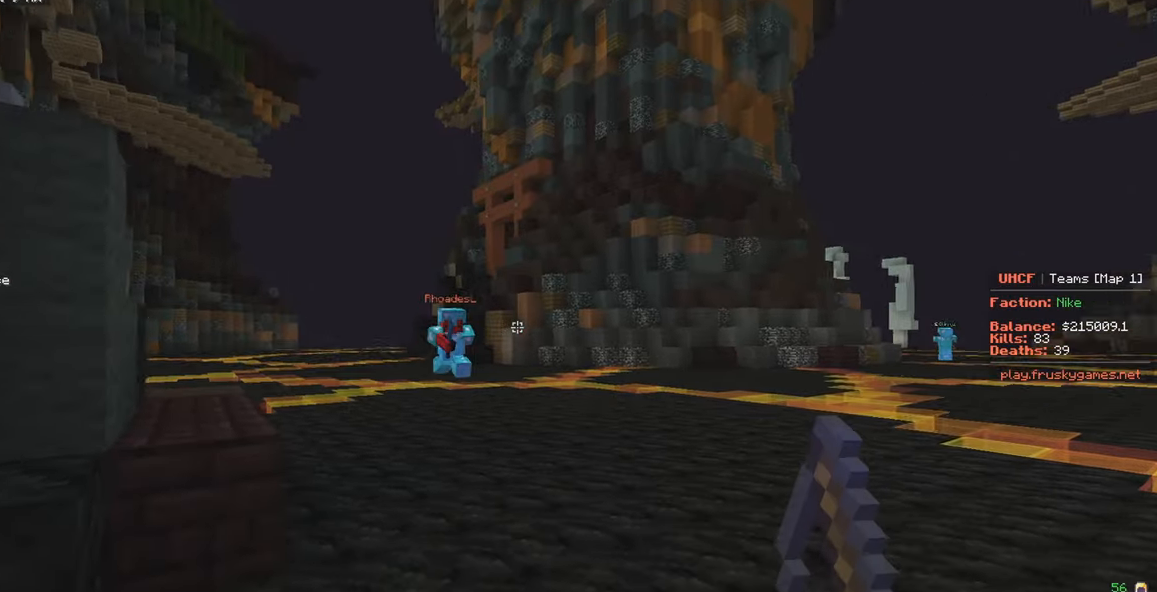
{"keys": ["d", "w"], "mouse": ["left"], "events": [[66, "mouse_right", "down"], [116, "a", "up"], [183, "d", "down"], [183, "mouse_right", "up"], [350, "mouse_left", "down"]]}
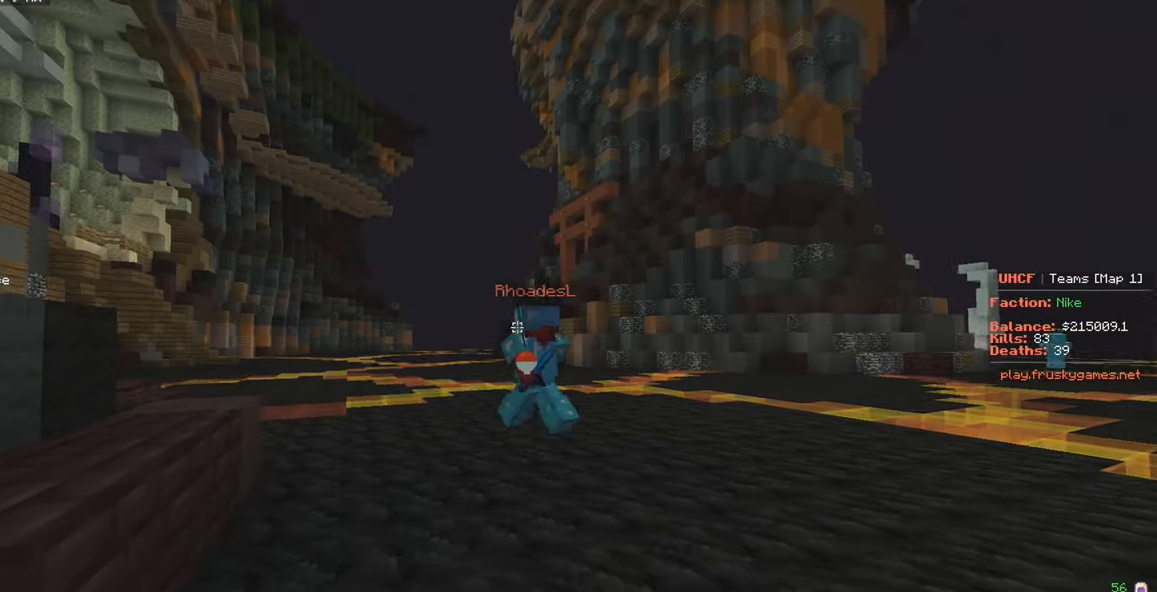
{"keys": ["w"], "mouse": ["left"], "events": [[33, "d", "up"], [116, "a", "down"], [266, "a", "up"], [450, "mouse_left", "up"], [483, "mouse_left", "down"]]}
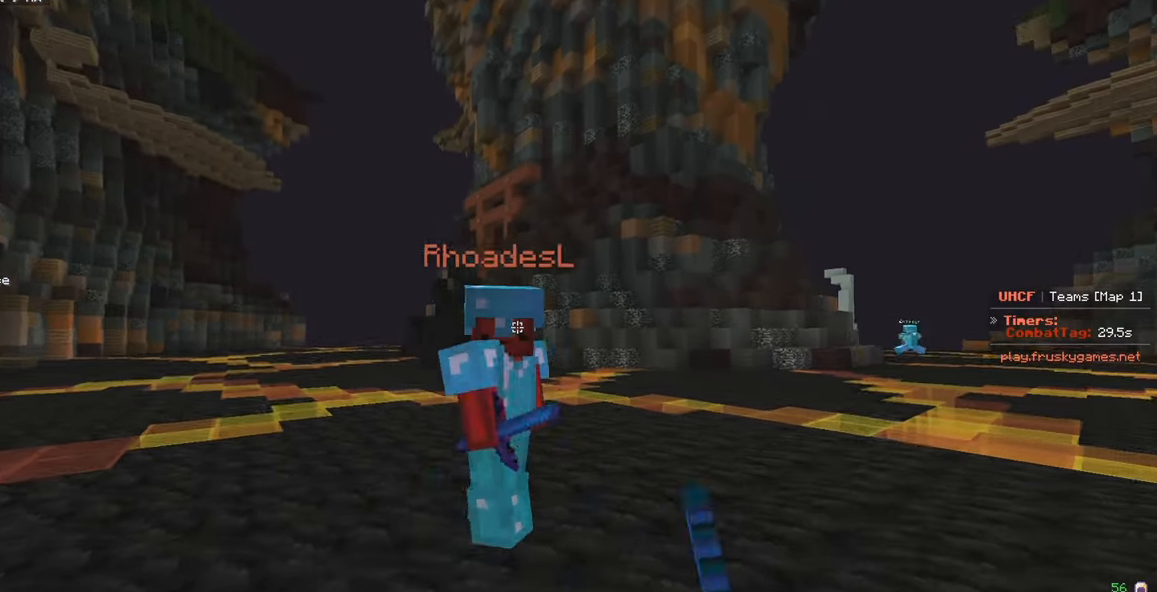
{"keys": ["d", "w"], "mouse": ["left"], "events": [[66, "a", "down"], [266, "s", "down"], [283, "w", "up"], [333, "w", "down"], [366, "s", "up"], [383, "a", "up"], [433, "d", "down"]]}
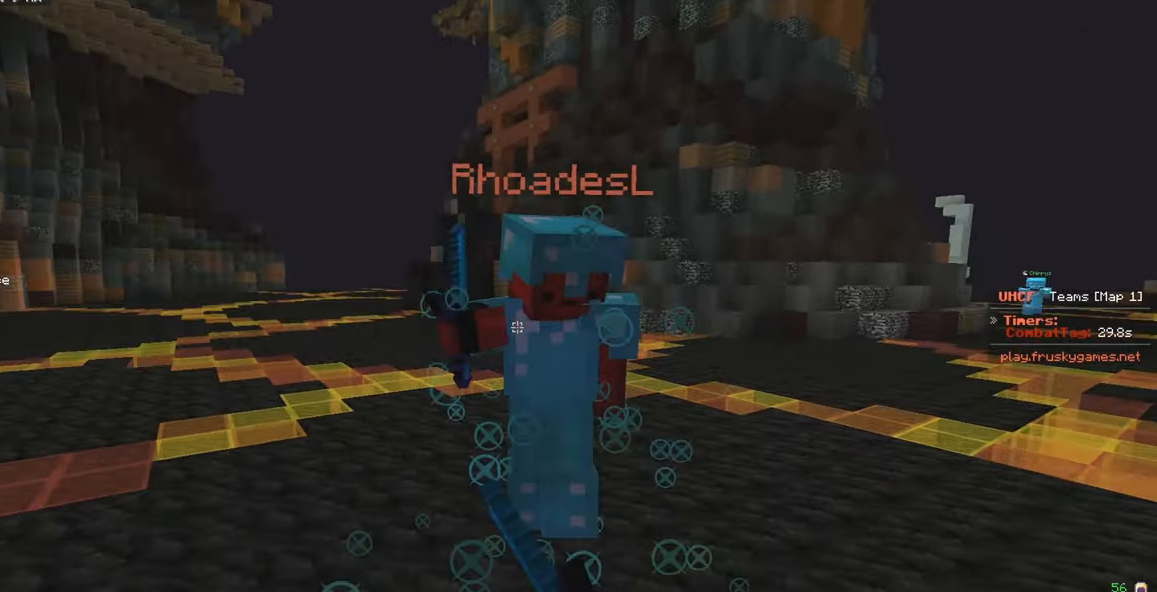
{"keys": ["s"], "mouse": [], "events": [[233, "w", "up"], [400, "d", "up"], [466, "mouse_left", "up"], [483, "s", "down"]]}
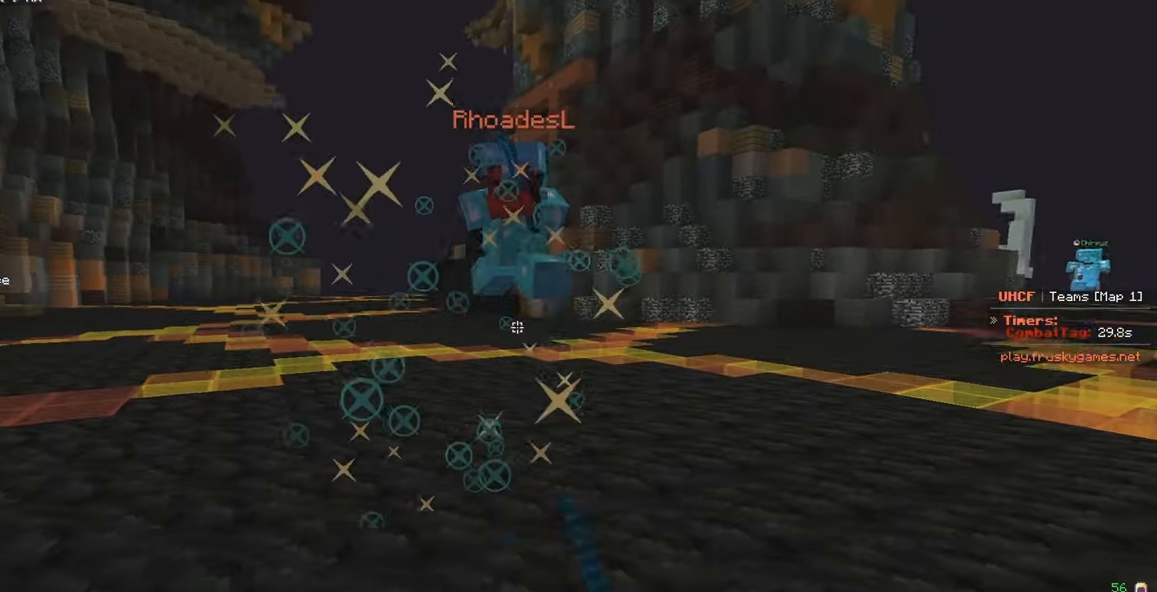
{"keys": ["s"], "mouse": [], "events": [[83, "mouse_right", "down"], [200, "mouse_right", "up"]]}
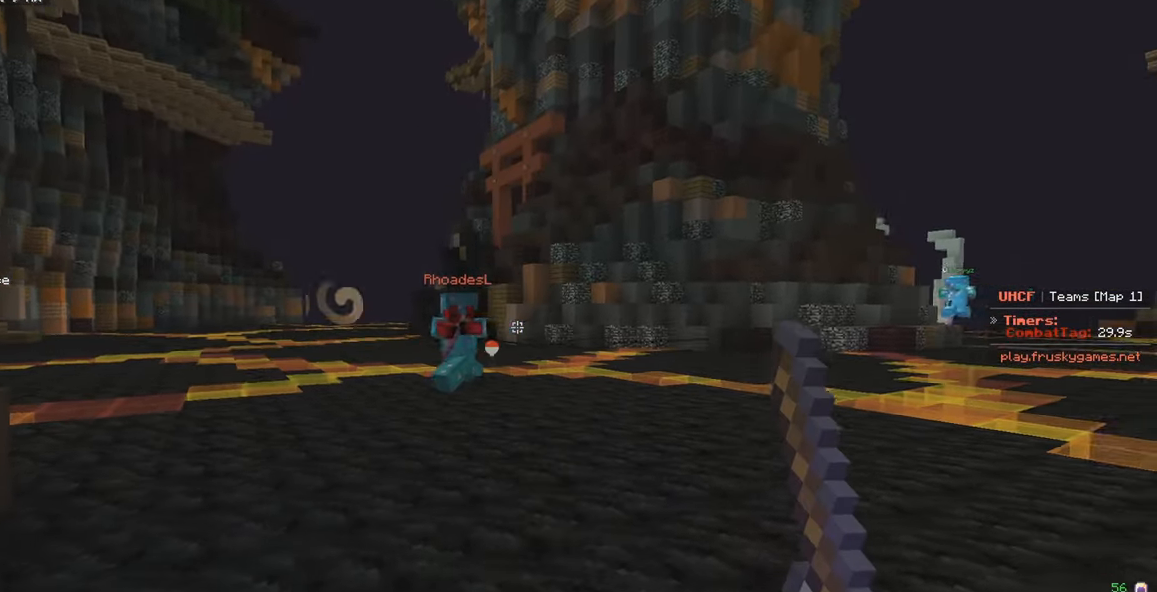
{"keys": ["d", "w"], "mouse": [], "events": [[83, "mouse_right", "down"], [100, "w", "down"], [183, "mouse_right", "up"], [183, "s", "up"], [216, "mouse_right", "down"], [266, "d", "down"], [300, "mouse_right", "up"]]}
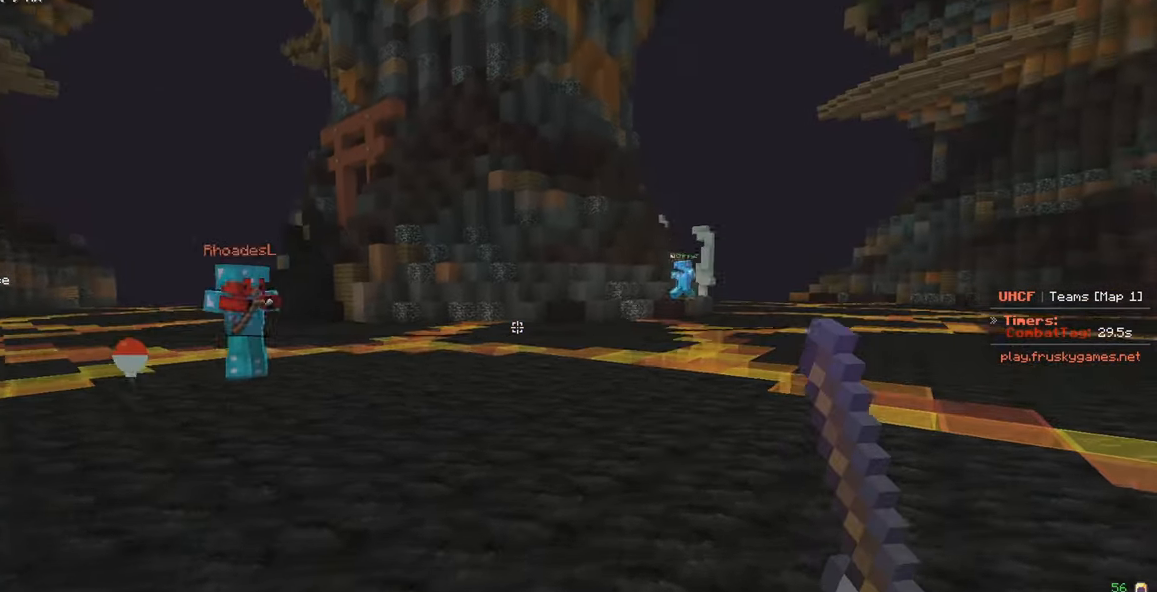
{"keys": ["d"], "mouse": [], "events": [[66, "w", "up"], [166, "a", "down"], [200, "mouse_right", "down"], [266, "mouse_right", "up"], [300, "mouse_right", "down"], [316, "a", "up"], [416, "mouse_right", "up"]]}
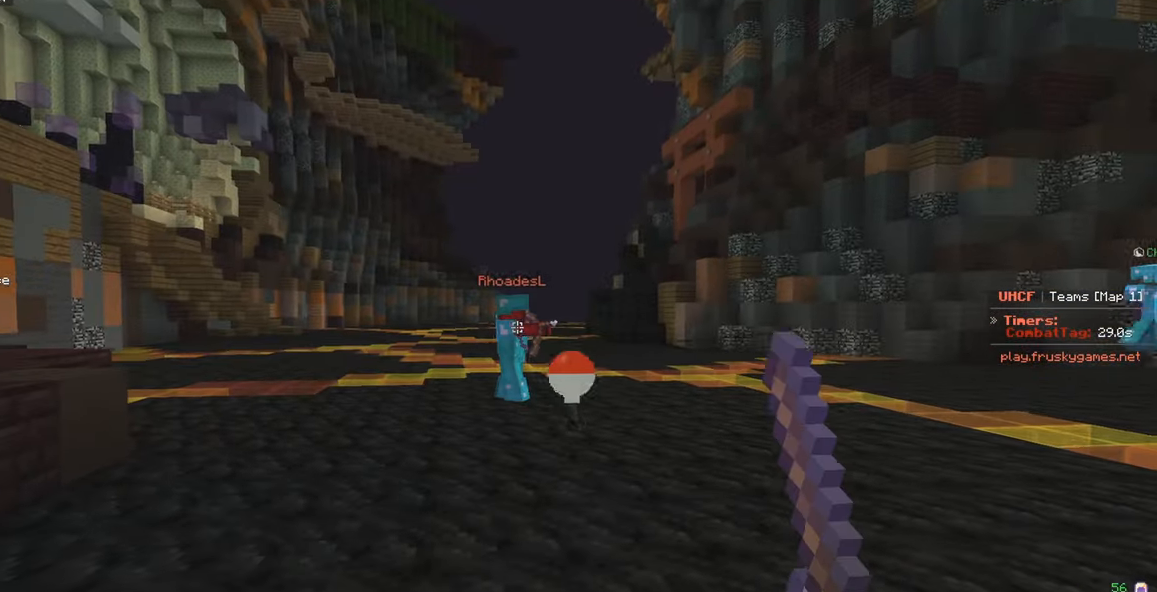
{"keys": ["d", "w"], "mouse": ["right"], "events": [[116, "w", "down"], [466, "mouse_right", "down"]]}
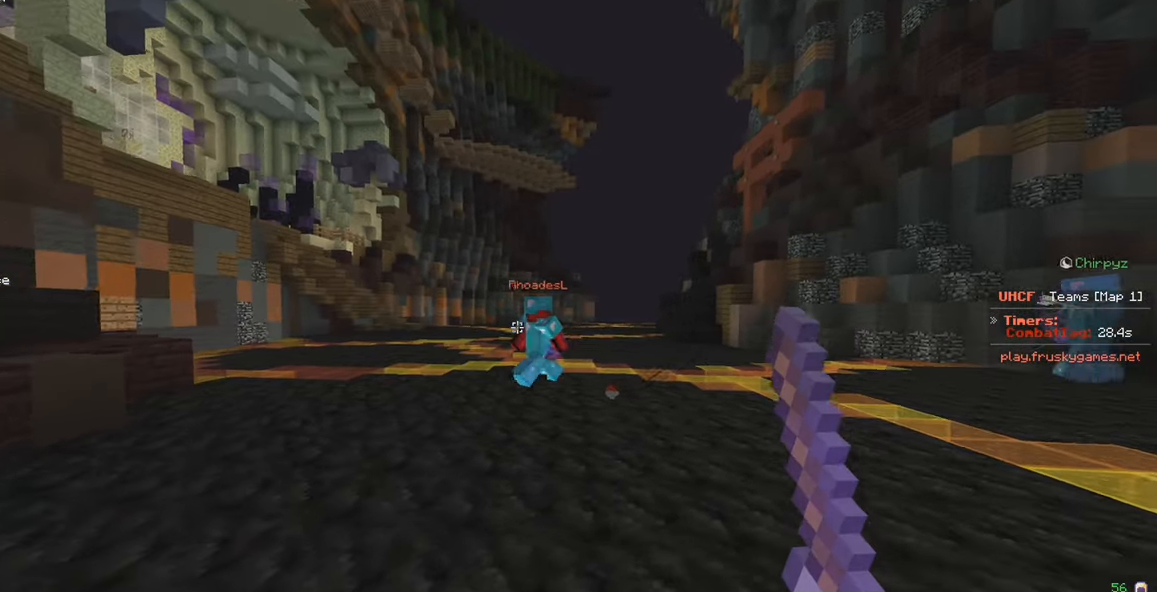
{"keys": ["w"], "mouse": ["right"], "events": [[100, "d", "up"], [150, "mouse_right", "up"], [416, "mouse_right", "down"]]}
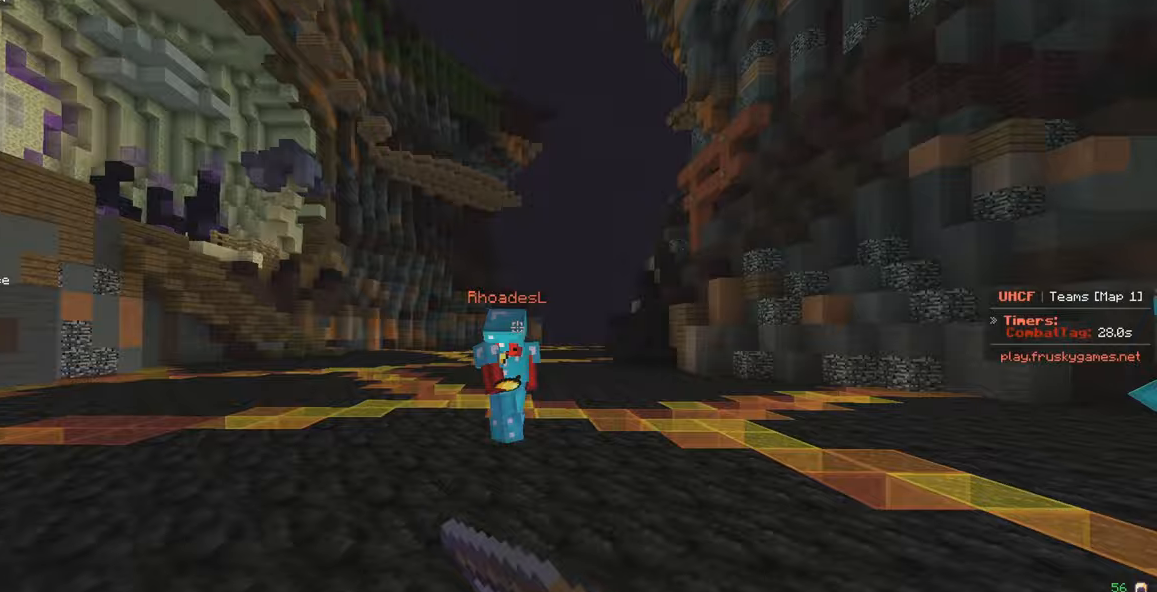
{"keys": ["w"], "mouse": [], "events": [[33, "mouse_right", "up"]]}
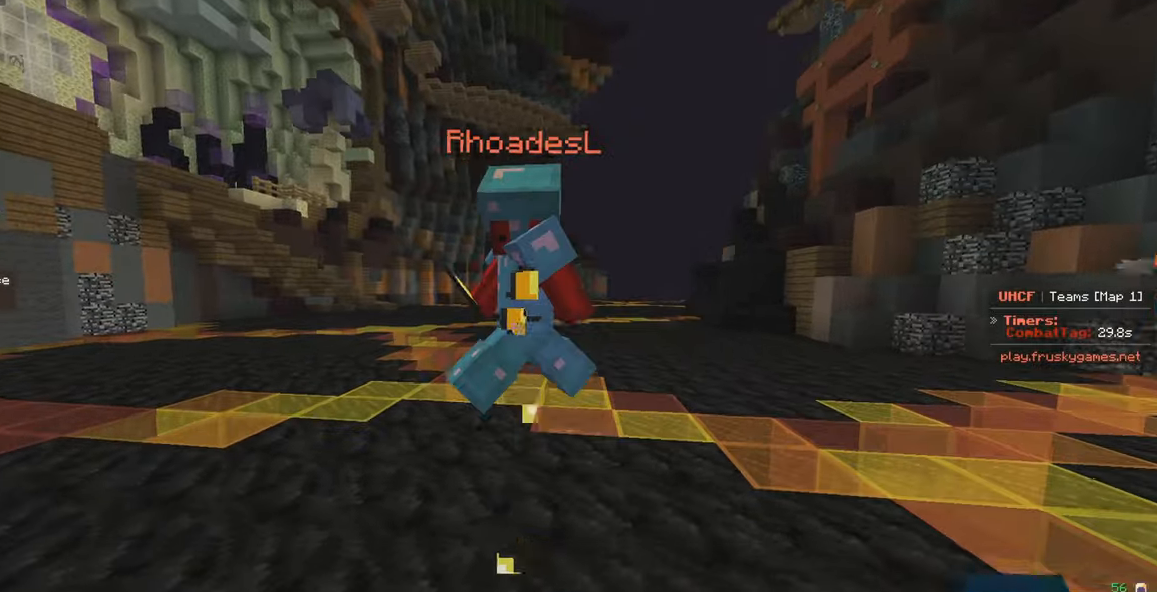
{"keys": ["d", "w"], "mouse": ["left"], "events": [[17, "mouse_left", "down"], [117, "d", "down"], [333, "mouse_left", "up"], [483, "mouse_left", "down"]]}
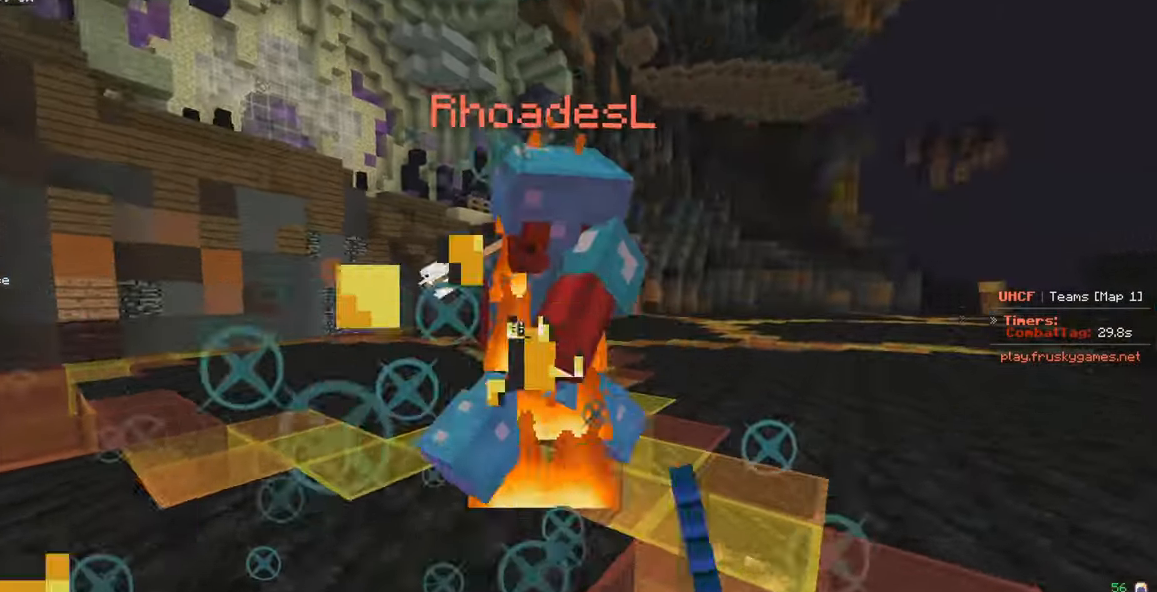
{"keys": ["d", "w"], "mouse": ["left"], "events": []}
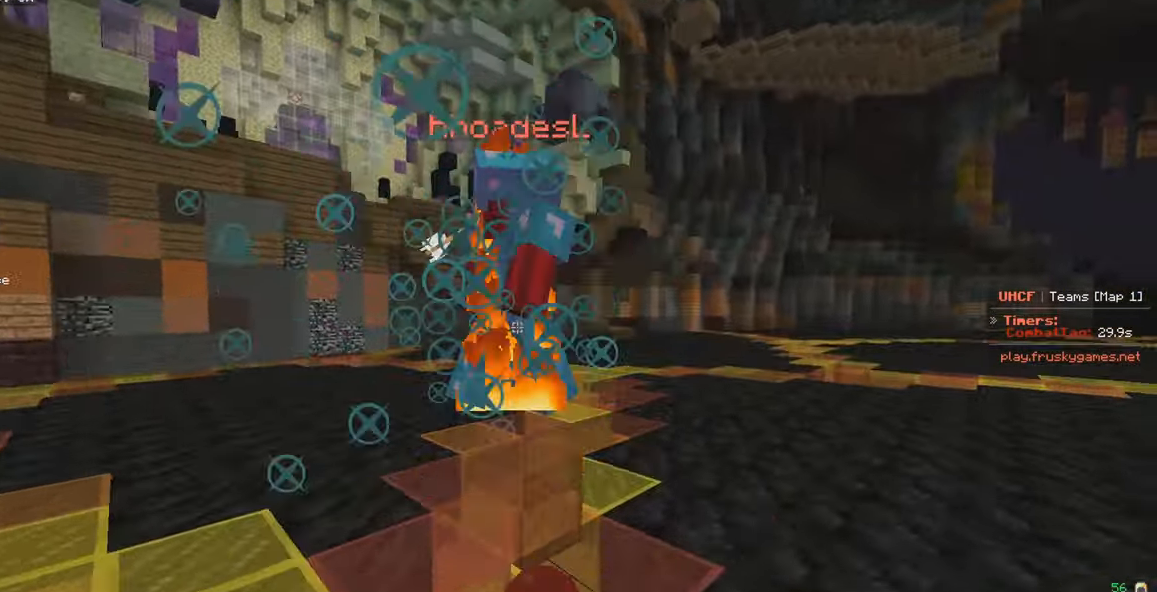
{"keys": ["w"], "mouse": [], "events": [[67, "mouse_left", "up"], [133, "mouse_right", "down"], [283, "mouse_right", "up"], [300, "d", "up"]]}
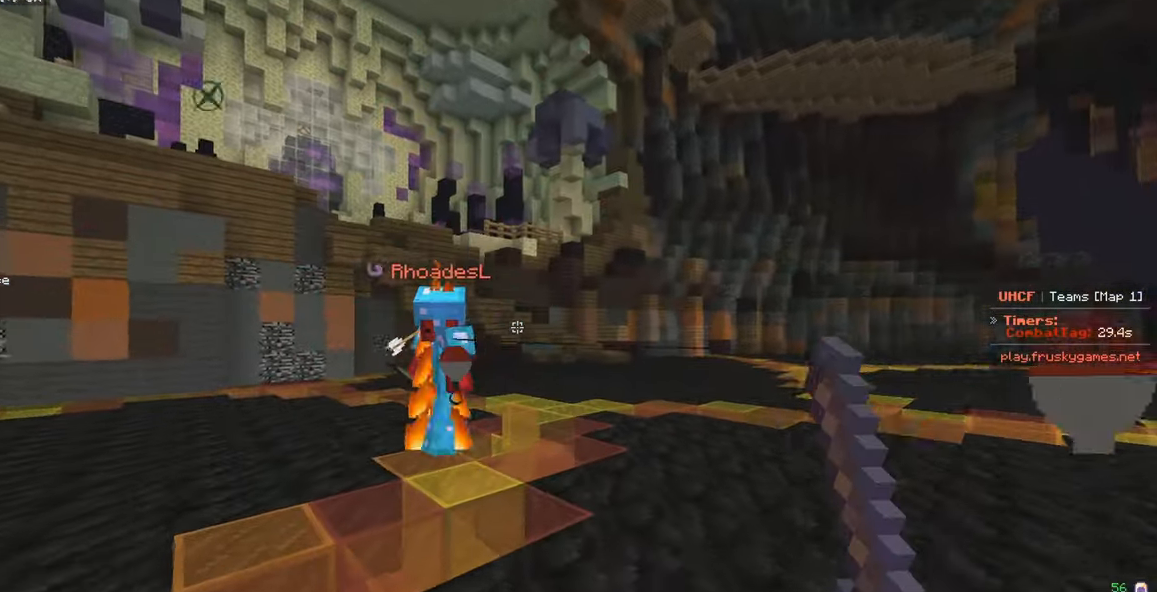
{"keys": ["w"], "mouse": [], "events": [[33, "mouse_left", "down"], [117, "mouse_left", "up"], [217, "mouse_left", "down"], [483, "mouse_left", "up"]]}
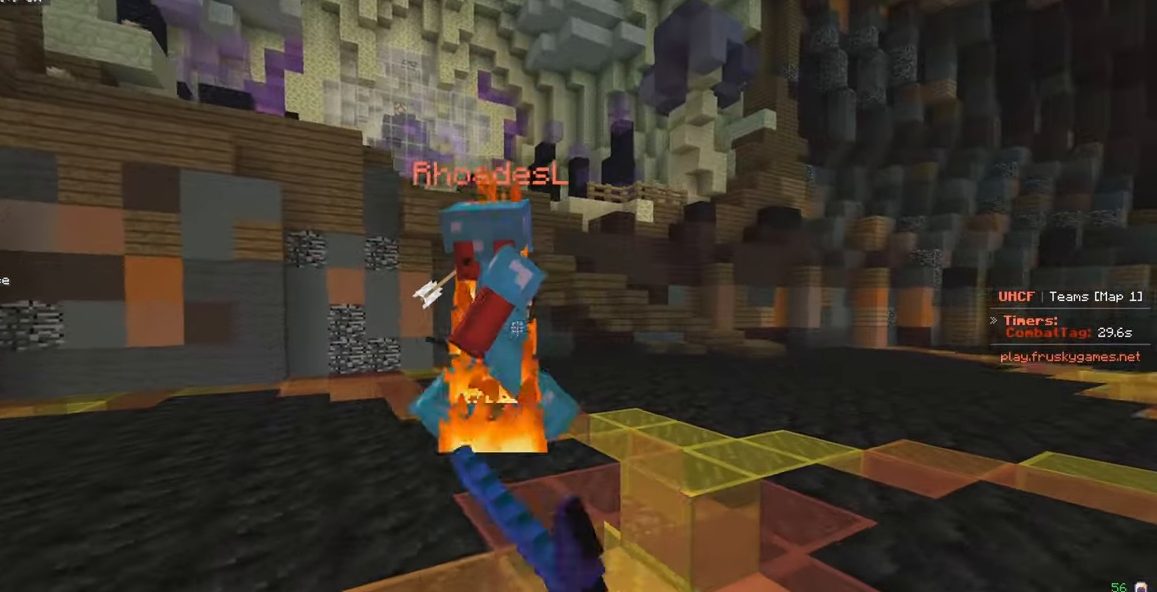
{"keys": ["w"], "mouse": ["left"], "events": [[83, "mouse_left", "down"], [383, "a", "down"], [483, "a", "up"]]}
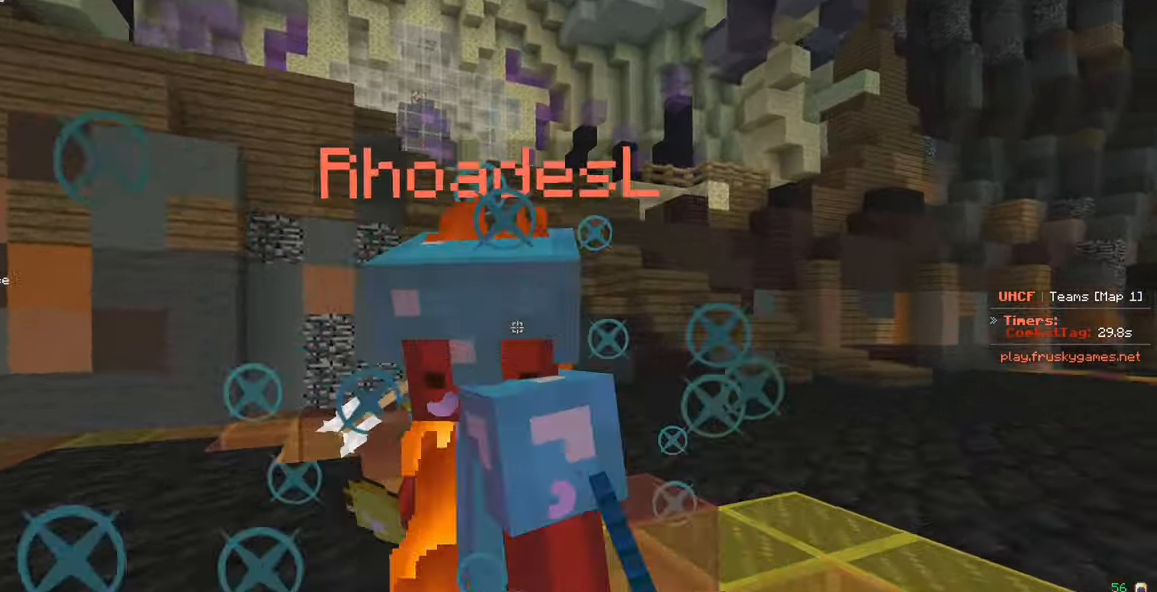
{"keys": ["s"], "mouse": ["left"], "events": [[100, "a", "down"], [200, "a", "up"], [333, "w", "up"], [367, "s", "down"]]}